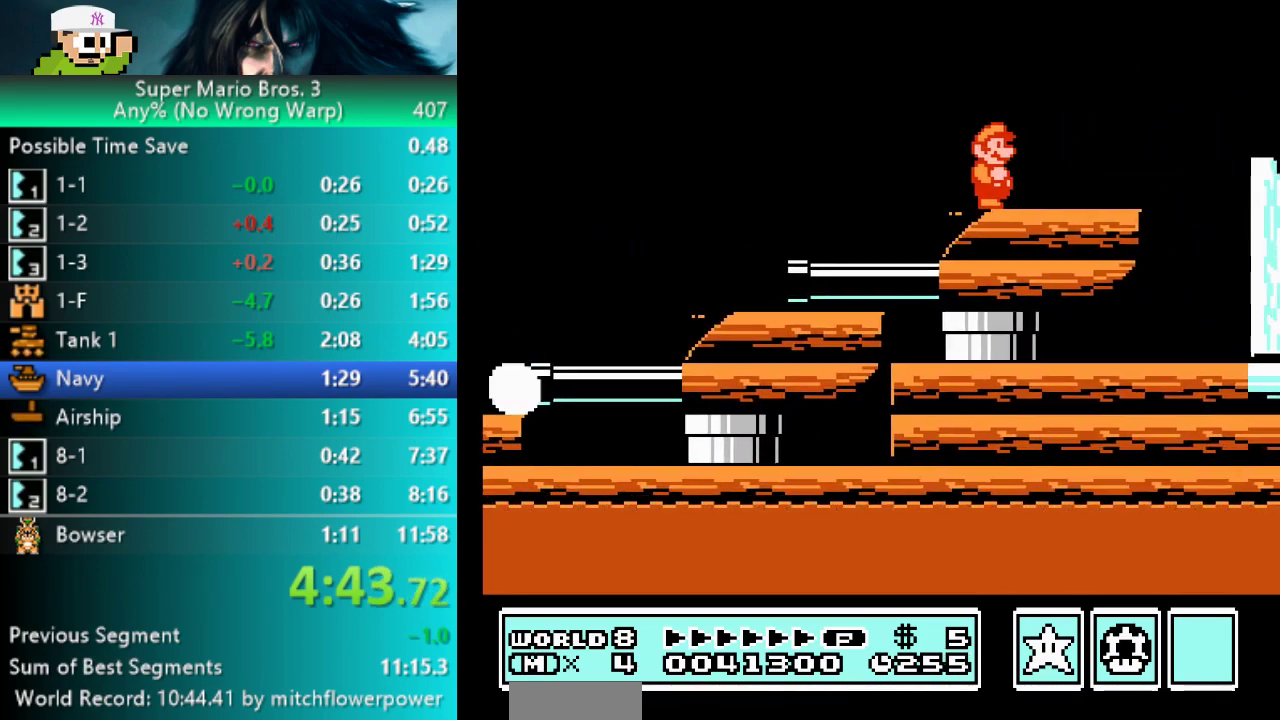
Gameplay with a controller (Nintendo layout); each line is a JSON object with the inputs held at the frame after it. "events" lists button and stick changes between this image and that frame as [ms after this image, input, new state], when the widget could be followed in between. Not read: L3 R3 left_stick.
{"buttons": ["B", "DPAD_RIGHT"], "events": [[133, "DPAD_RIGHT", "down"]]}
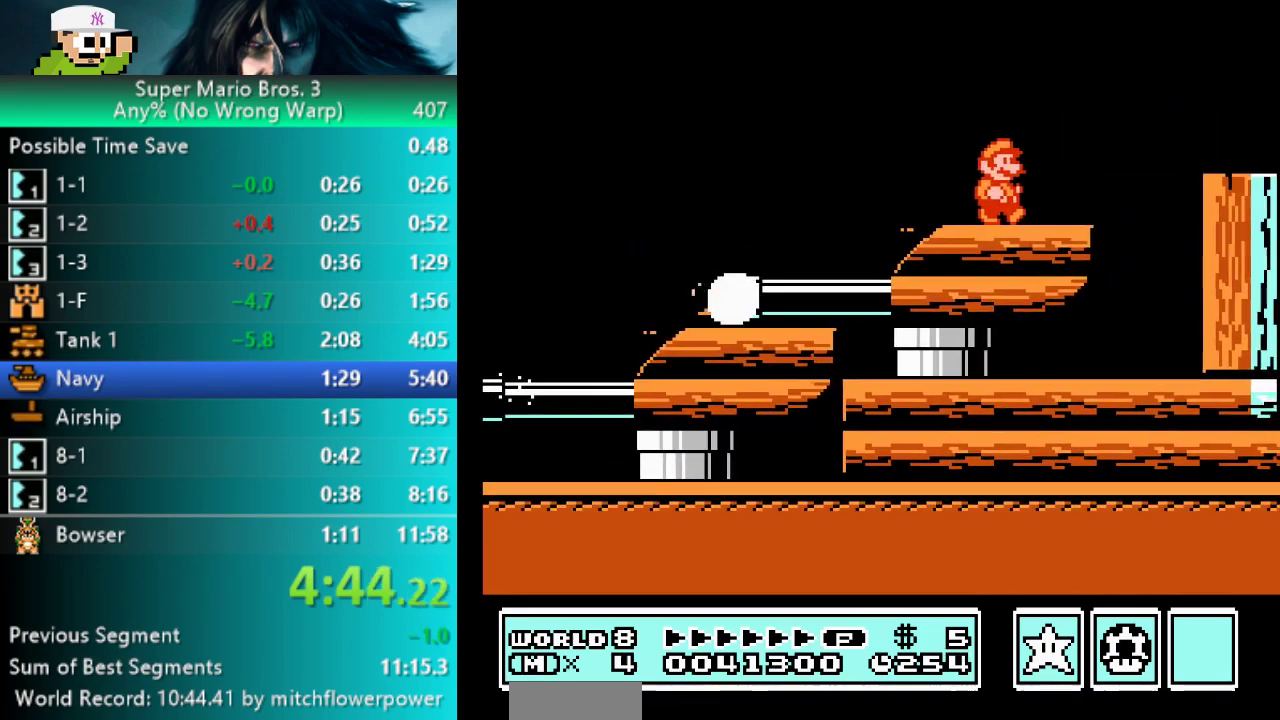
{"buttons": ["B", "DPAD_LEFT"], "events": [[17, "A", "down"], [200, "A", "up"], [333, "DPAD_RIGHT", "up"], [417, "DPAD_LEFT", "down"]]}
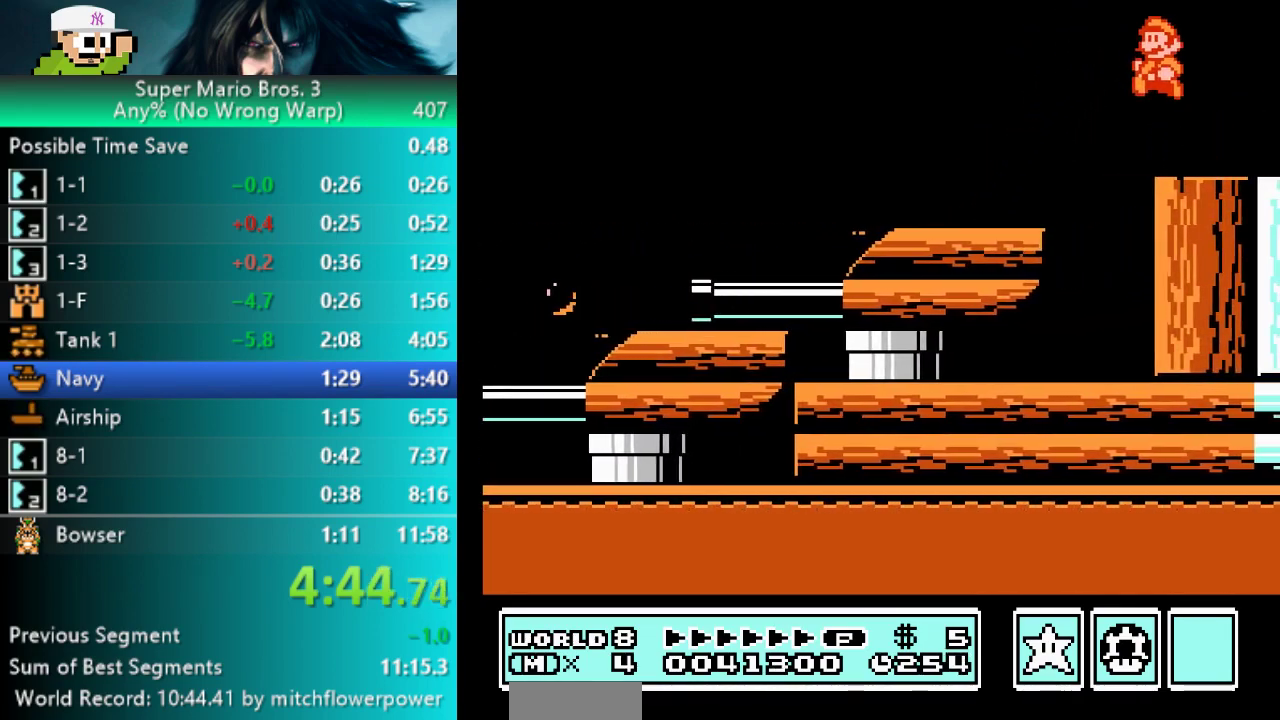
{"buttons": [], "events": [[200, "DPAD_LEFT", "up"], [283, "DPAD_RIGHT", "down"], [317, "B", "up"], [417, "DPAD_RIGHT", "up"]]}
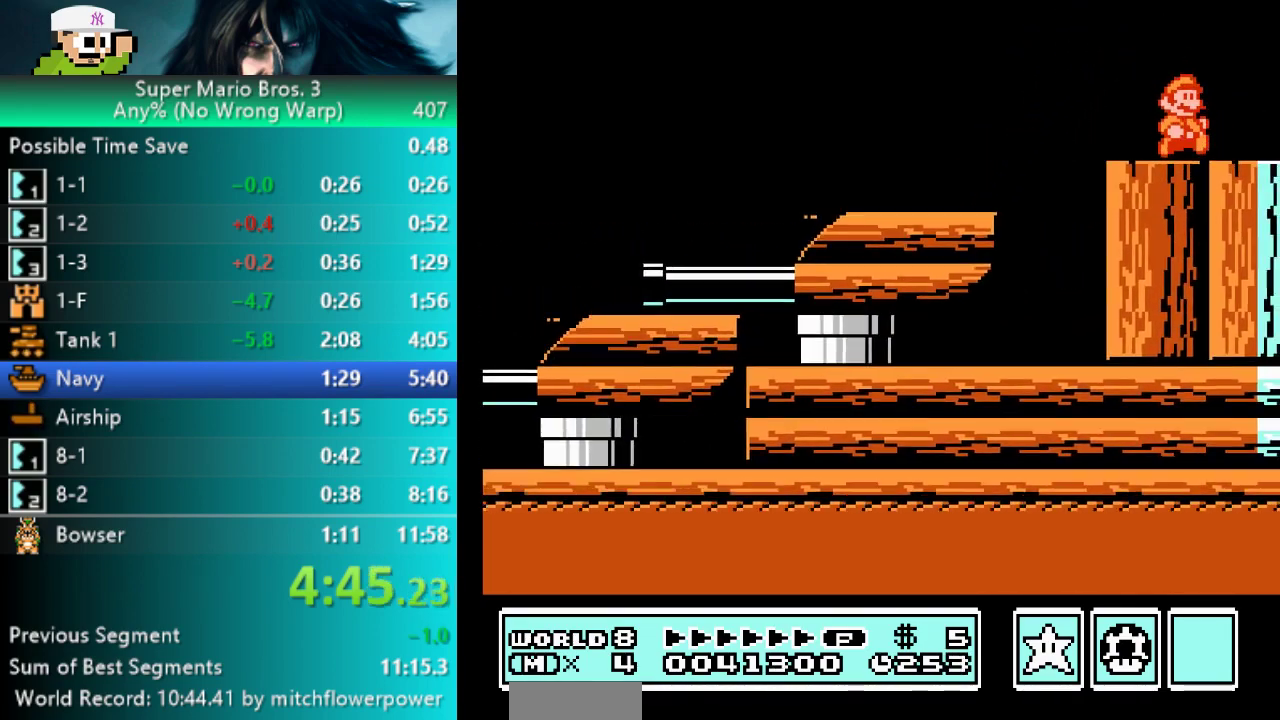
{"buttons": ["B"], "events": [[33, "B", "down"], [383, "B", "up"], [450, "B", "down"]]}
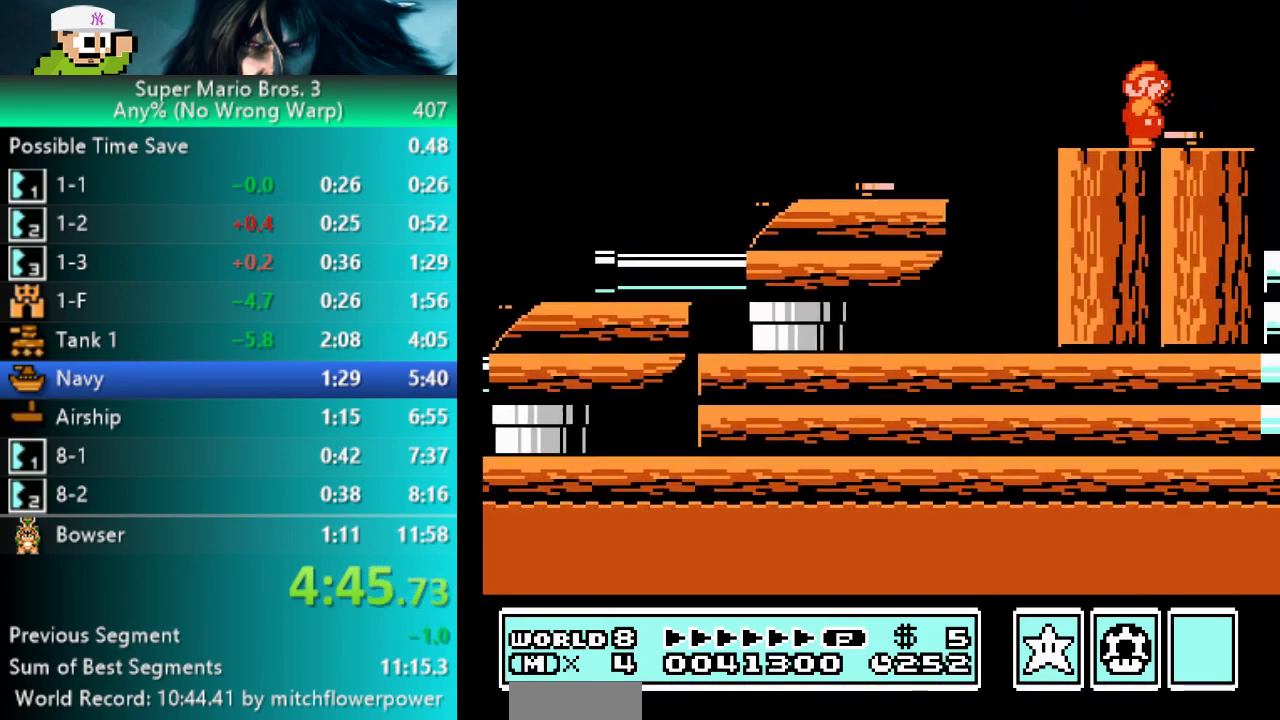
{"buttons": ["A", "B"], "events": [[183, "DPAD_LEFT", "down"], [267, "DPAD_LEFT", "up"], [350, "A", "down"]]}
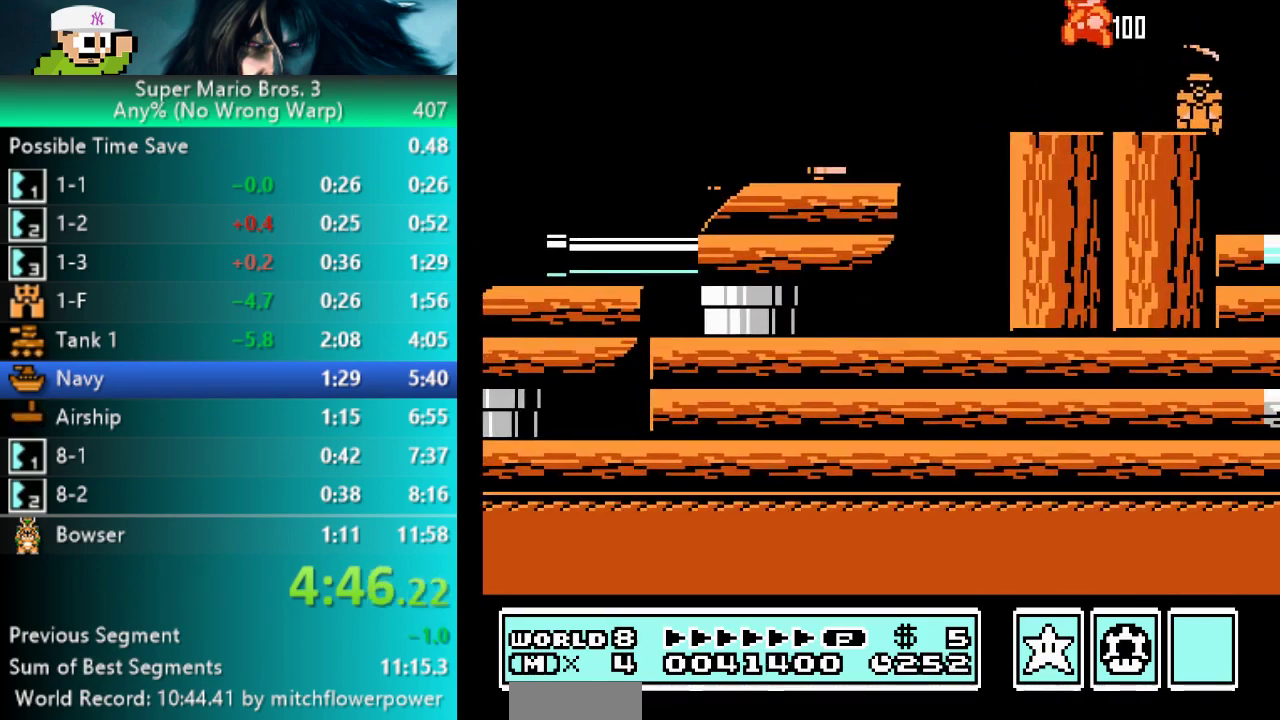
{"buttons": ["B"], "events": [[250, "A", "up"]]}
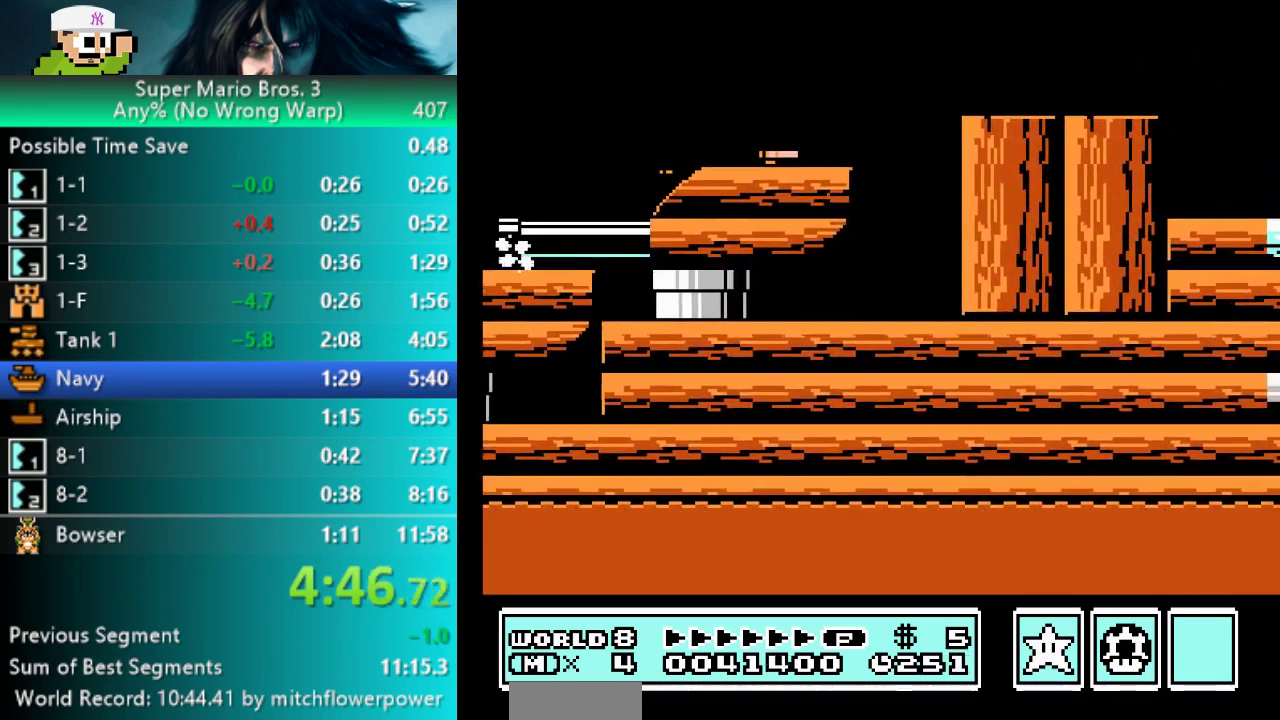
{"buttons": ["A", "B", "DPAD_RIGHT"], "events": [[233, "DPAD_RIGHT", "down"], [383, "A", "down"]]}
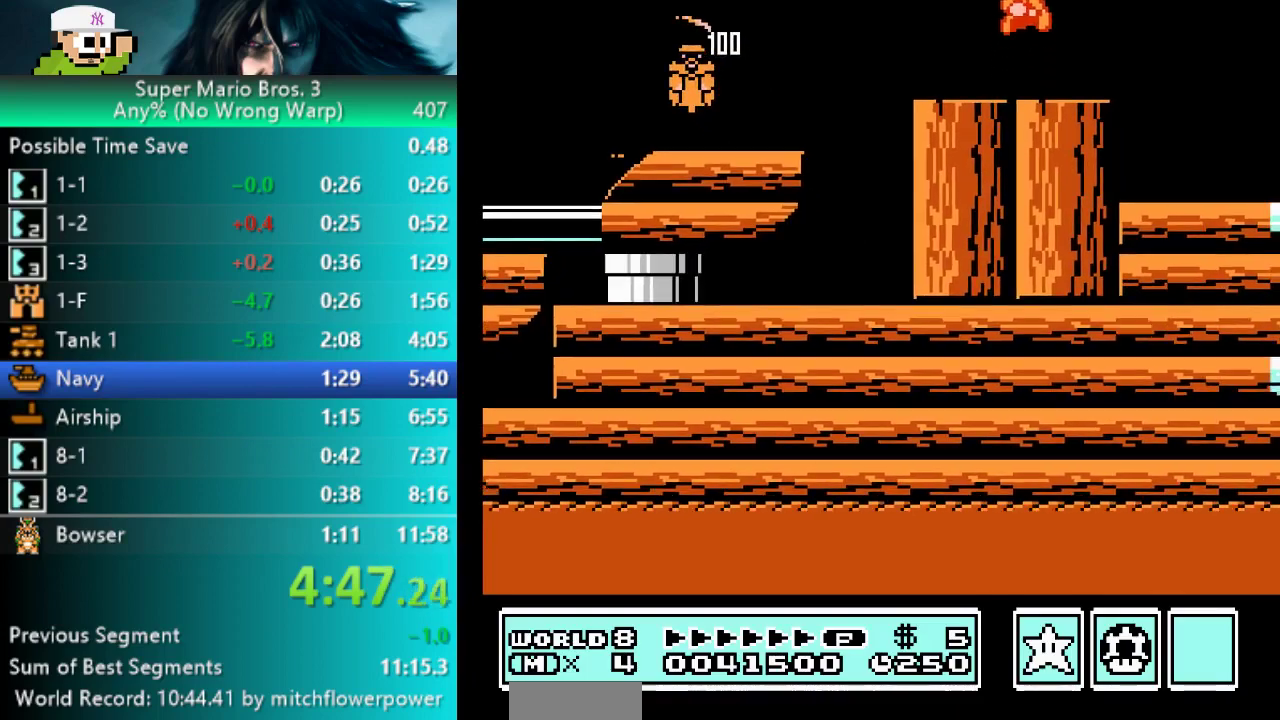
{"buttons": ["B", "DPAD_LEFT"], "events": [[17, "A", "up"], [200, "DPAD_RIGHT", "up"], [350, "DPAD_LEFT", "down"]]}
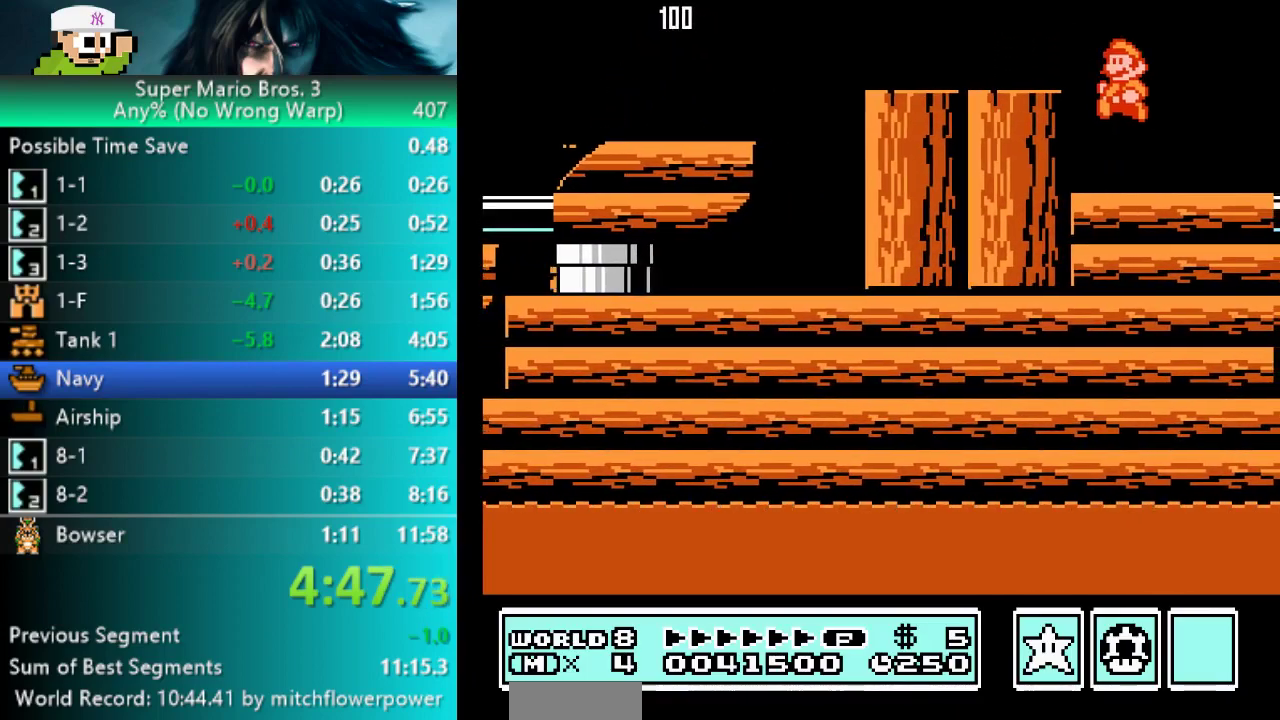
{"buttons": [], "events": [[117, "DPAD_LEFT", "up"], [200, "B", "up"], [200, "DPAD_RIGHT", "down"], [333, "DPAD_RIGHT", "up"]]}
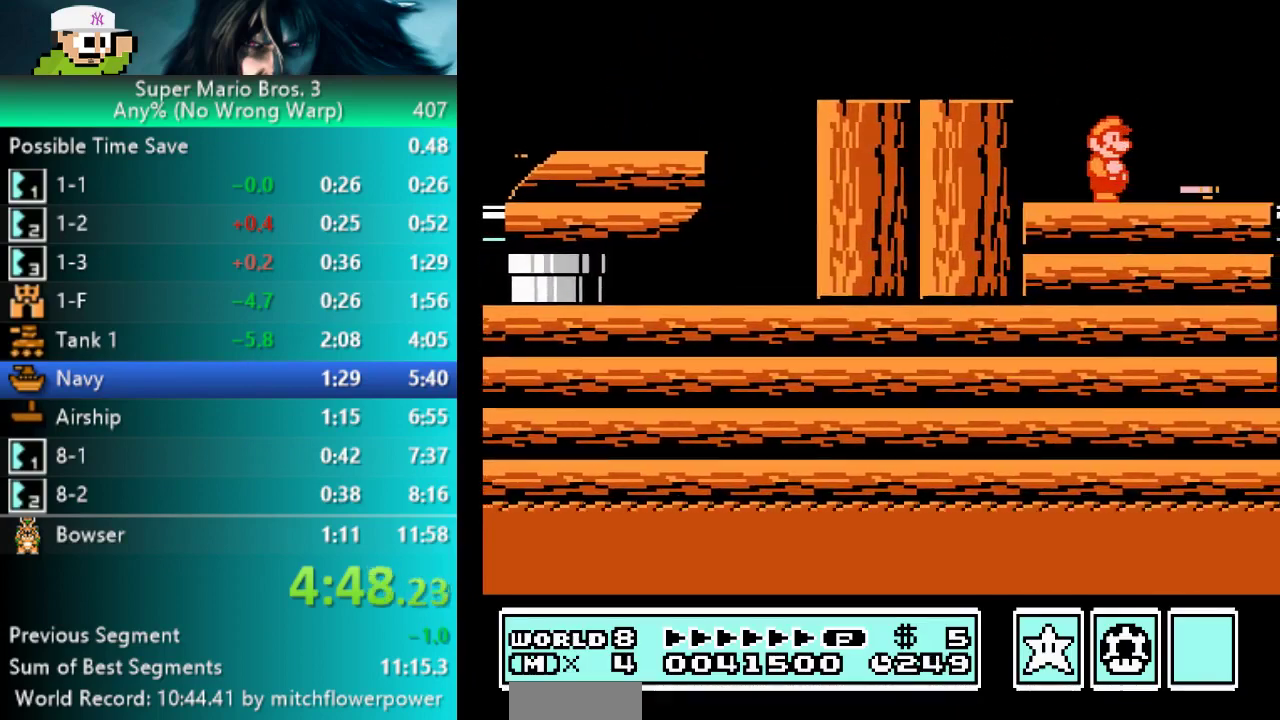
{"buttons": ["B"], "events": [[267, "B", "down"]]}
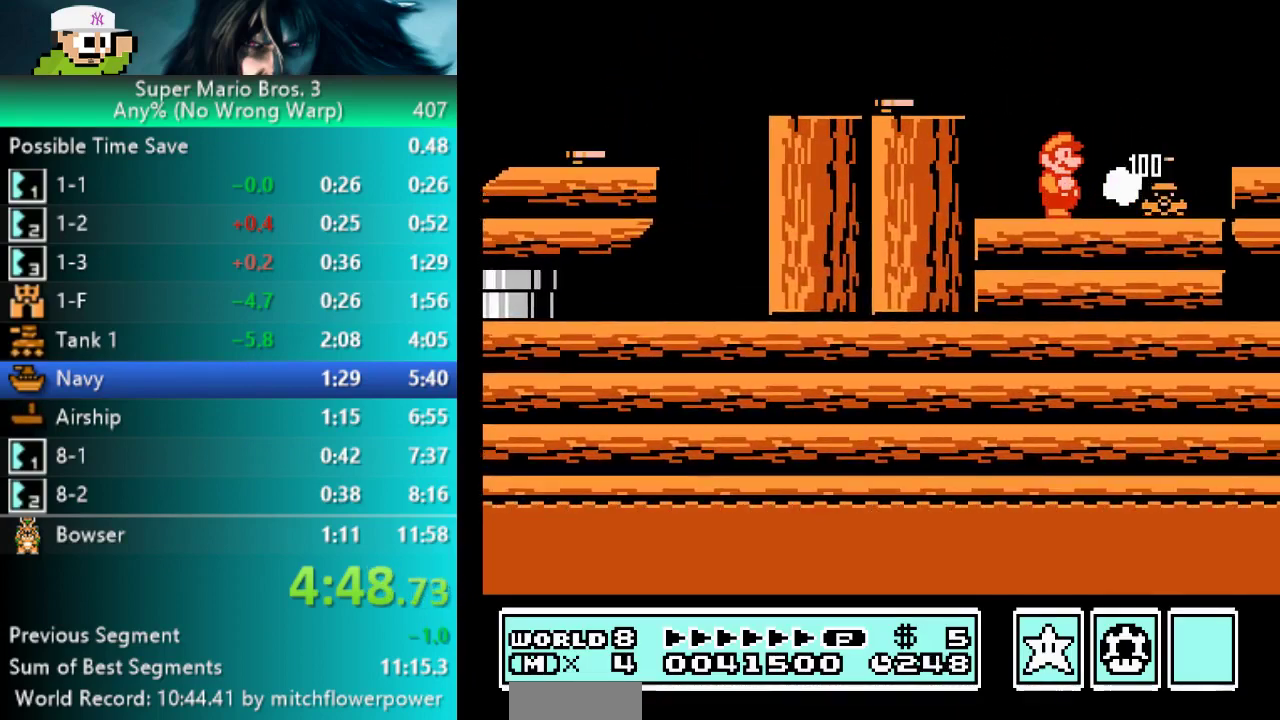
{"buttons": ["A", "B"], "events": [[200, "DPAD_LEFT", "down"], [317, "DPAD_LEFT", "up"], [350, "A", "down"]]}
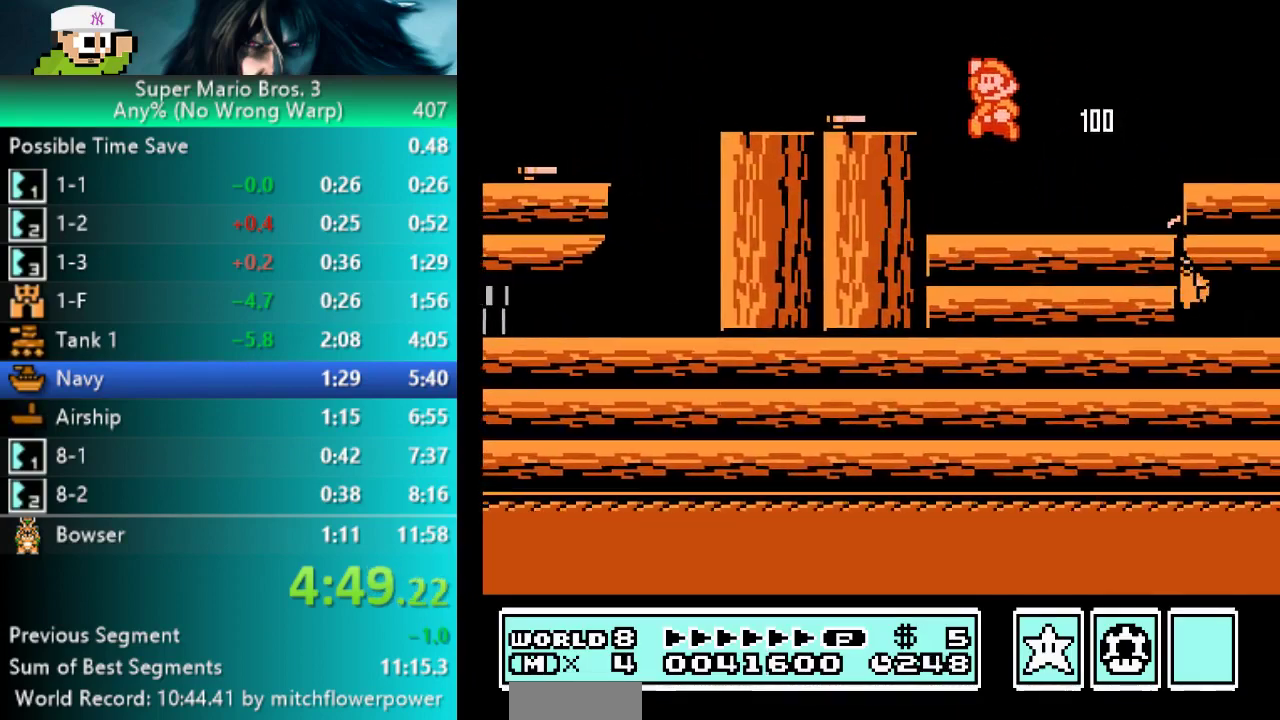
{"buttons": ["B"], "events": [[217, "A", "up"], [233, "B", "up"], [283, "B", "down"]]}
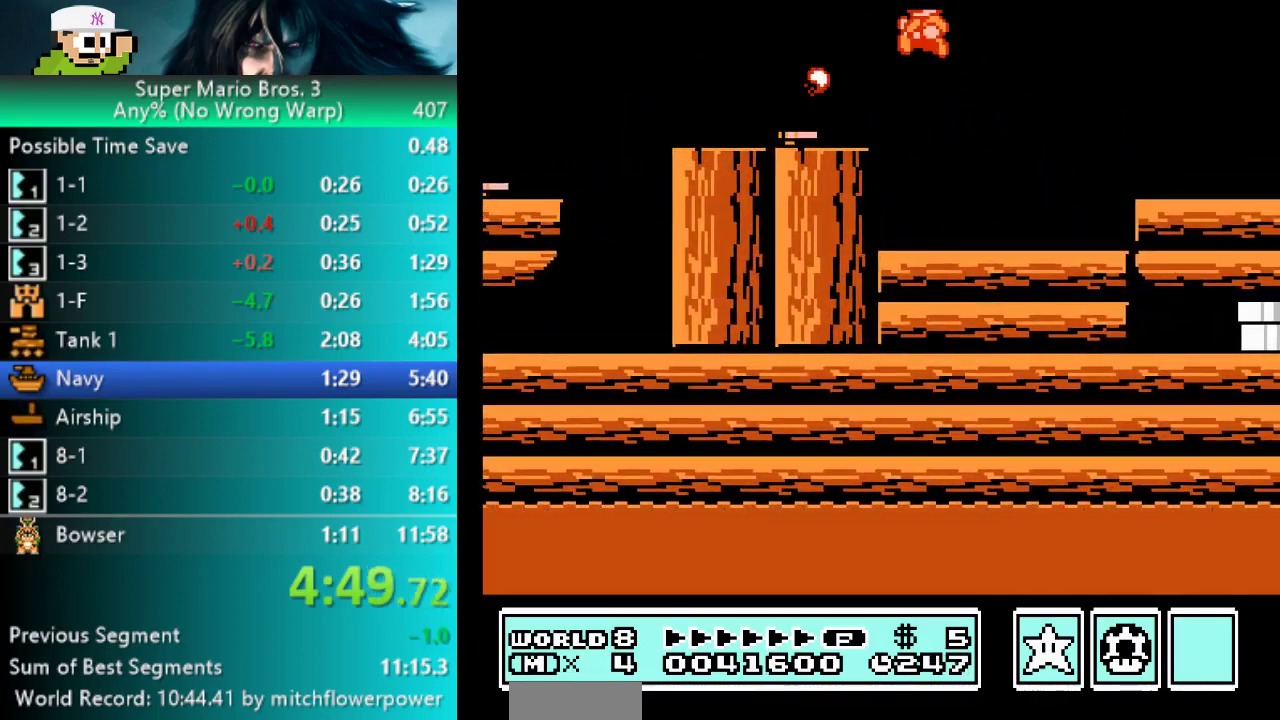
{"buttons": ["B", "DPAD_RIGHT"], "events": [[183, "DPAD_RIGHT", "down"]]}
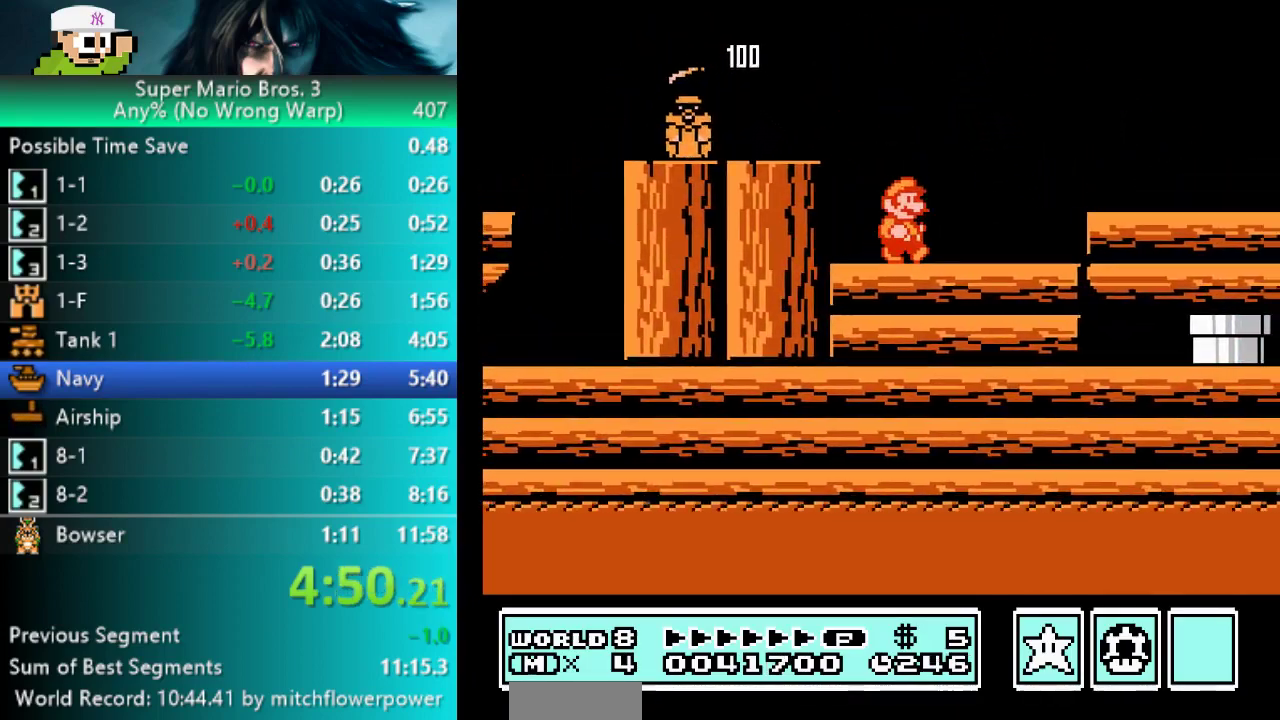
{"buttons": ["B"], "events": [[50, "A", "down"], [250, "A", "up"], [250, "B", "up"], [317, "B", "down"], [367, "DPAD_RIGHT", "up"]]}
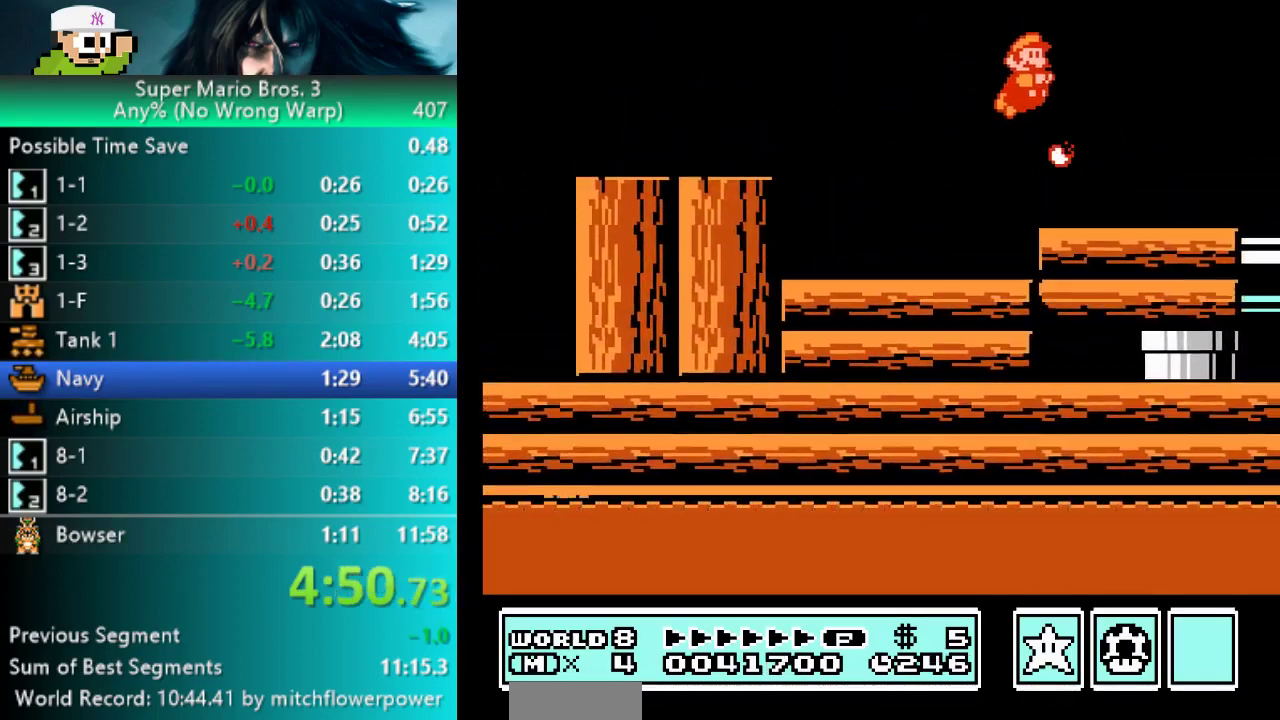
{"buttons": ["A", "B", "DPAD_RIGHT"], "events": [[33, "DPAD_LEFT", "down"], [300, "DPAD_LEFT", "up"], [417, "DPAD_RIGHT", "down"], [433, "A", "down"]]}
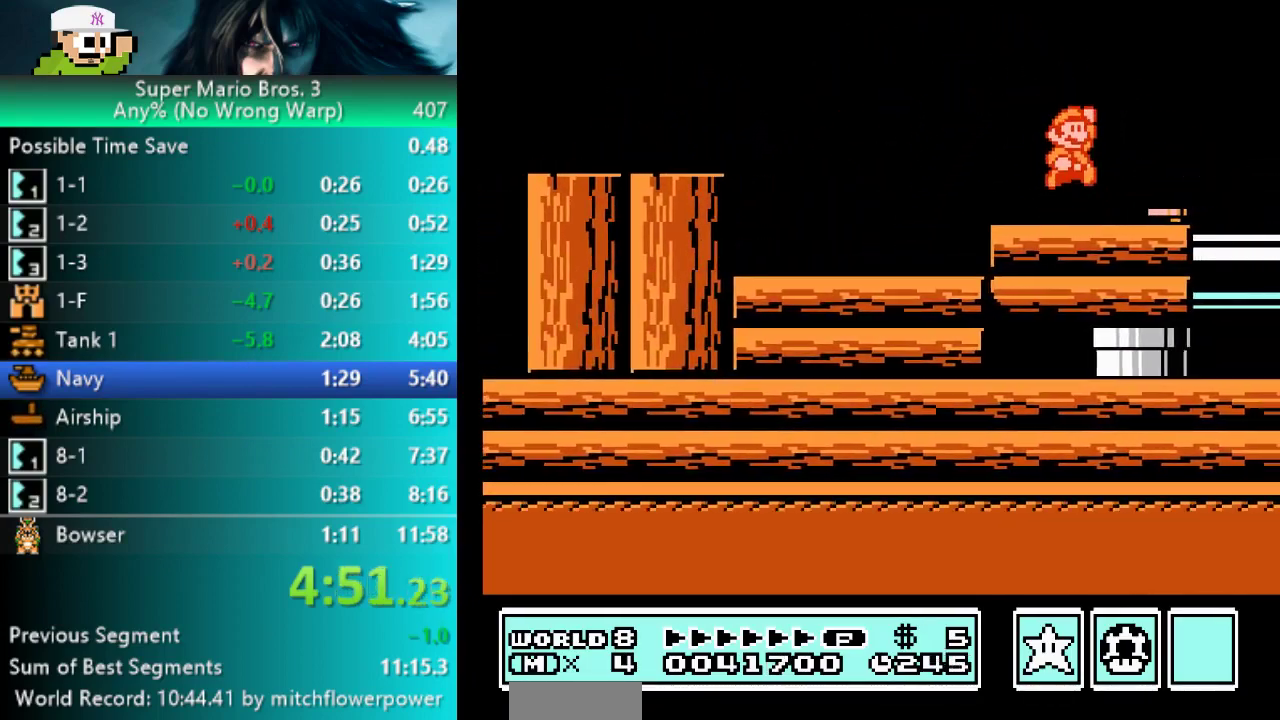
{"buttons": ["B", "DPAD_LEFT"], "events": [[33, "A", "up"], [50, "B", "up"], [100, "B", "down"], [133, "DPAD_RIGHT", "up"], [217, "DPAD_RIGHT", "down"], [350, "DPAD_RIGHT", "up"], [417, "DPAD_LEFT", "down"]]}
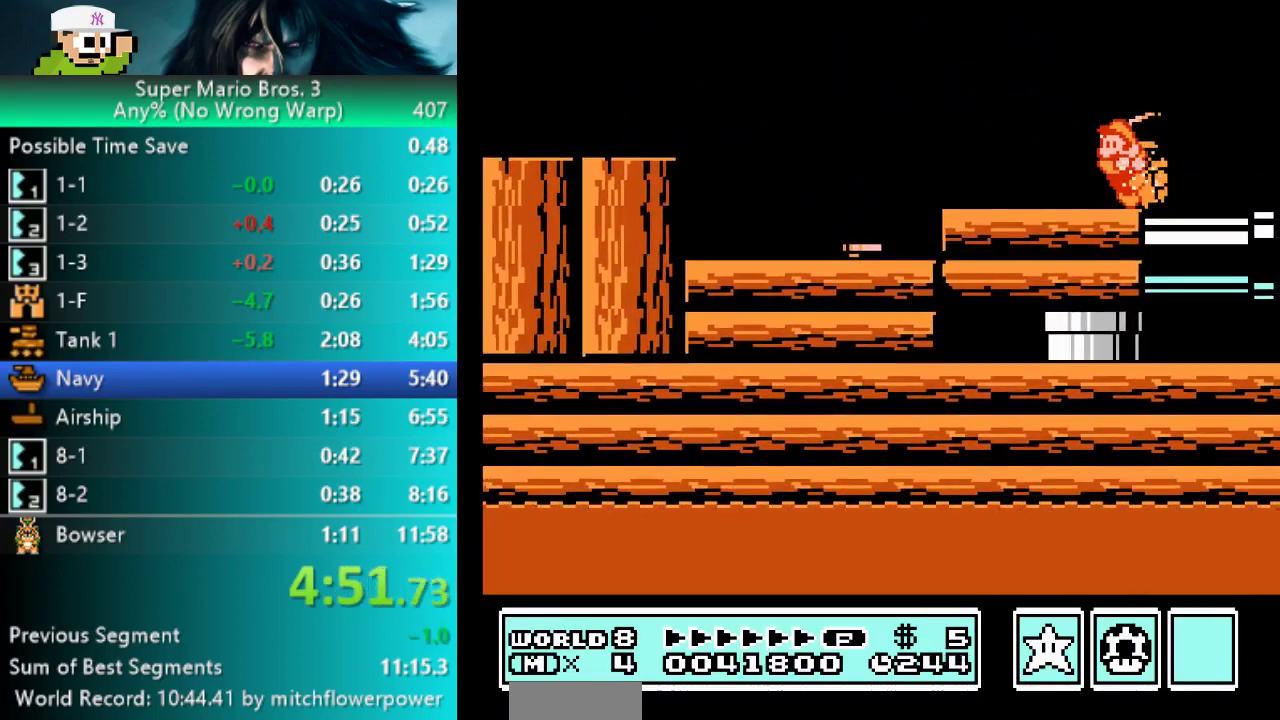
{"buttons": ["A", "B", "DPAD_LEFT"], "events": [[467, "A", "down"]]}
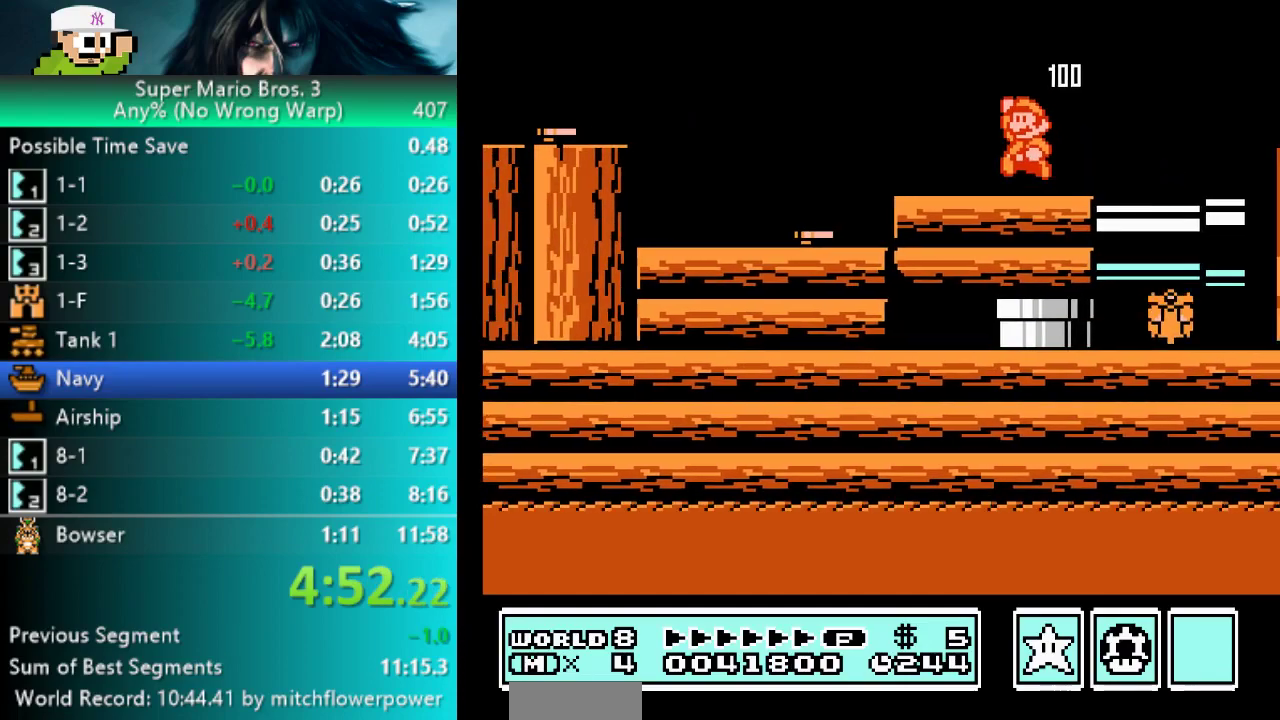
{"buttons": ["B", "DPAD_RIGHT"], "events": [[117, "A", "up"], [417, "DPAD_LEFT", "up"], [483, "DPAD_RIGHT", "down"]]}
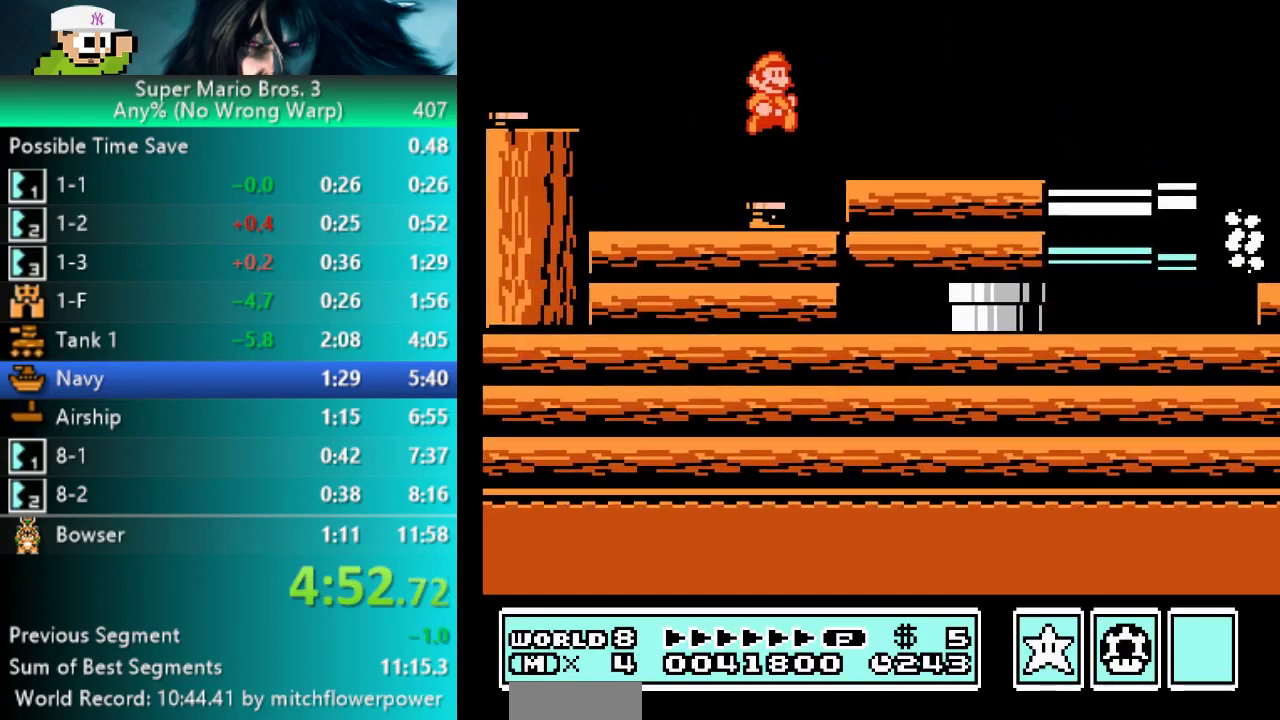
{"buttons": ["B", "DPAD_RIGHT"], "events": []}
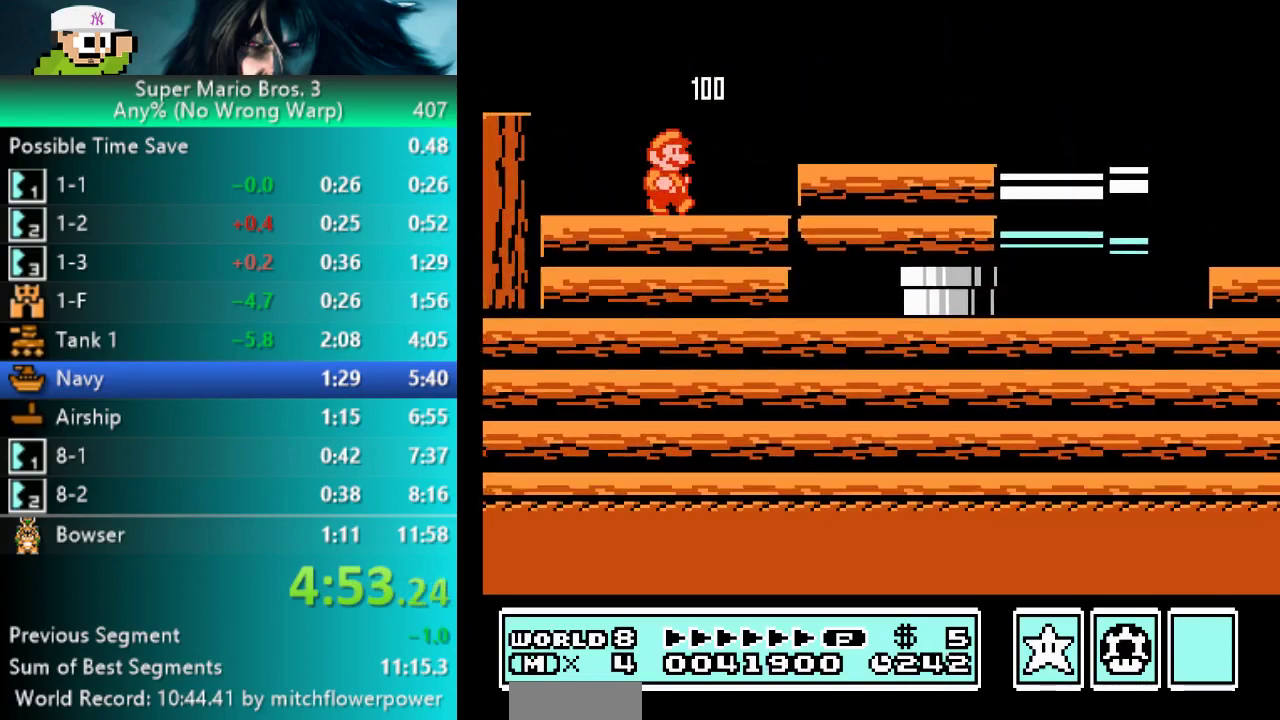
{"buttons": ["A", "B", "DPAD_RIGHT"], "events": [[100, "A", "down"], [267, "B", "up"], [417, "B", "down"]]}
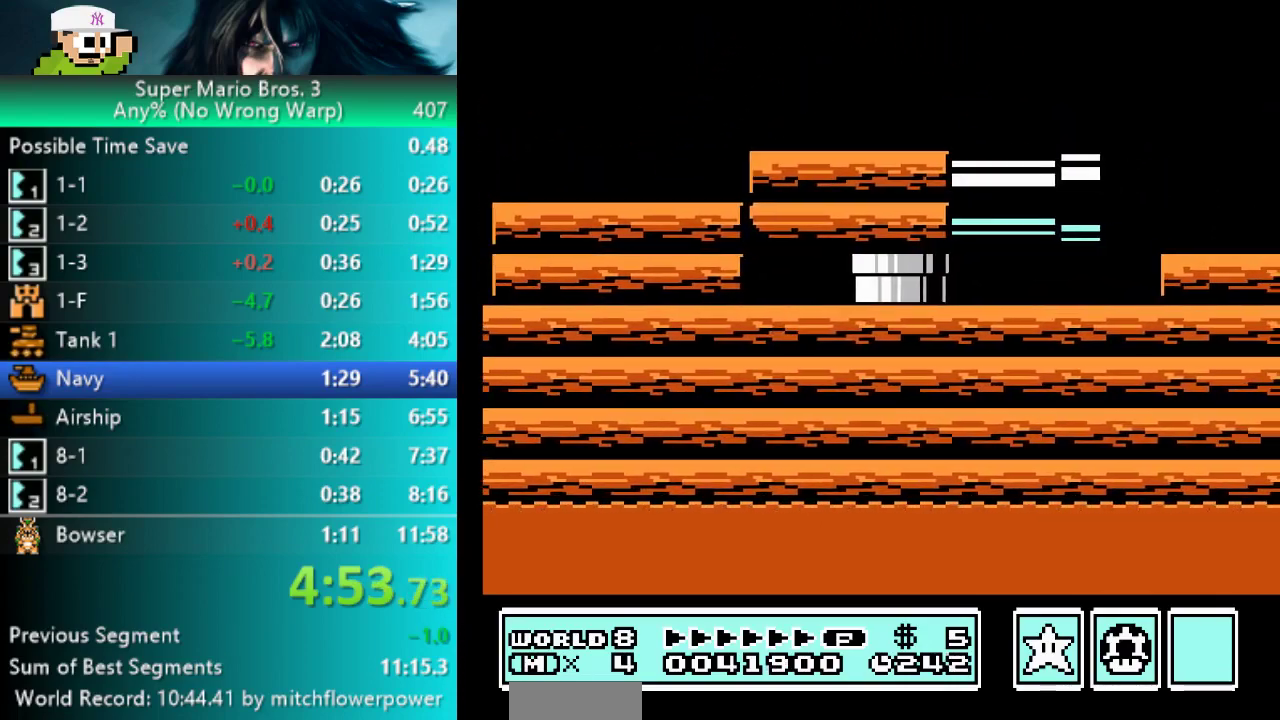
{"buttons": ["B", "DPAD_LEFT"], "events": [[50, "DPAD_RIGHT", "up"], [150, "DPAD_LEFT", "down"], [183, "A", "up"]]}
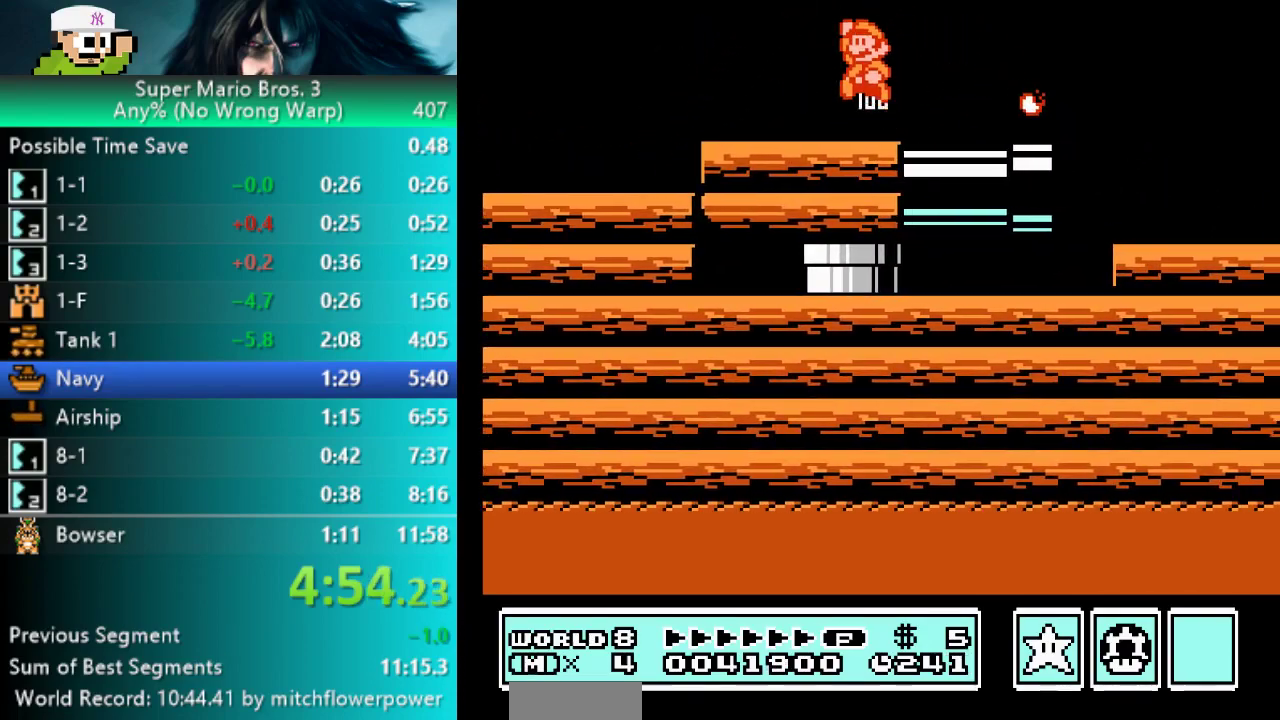
{"buttons": ["B", "DPAD_LEFT"], "events": [[17, "DPAD_LEFT", "up"], [383, "DPAD_LEFT", "down"]]}
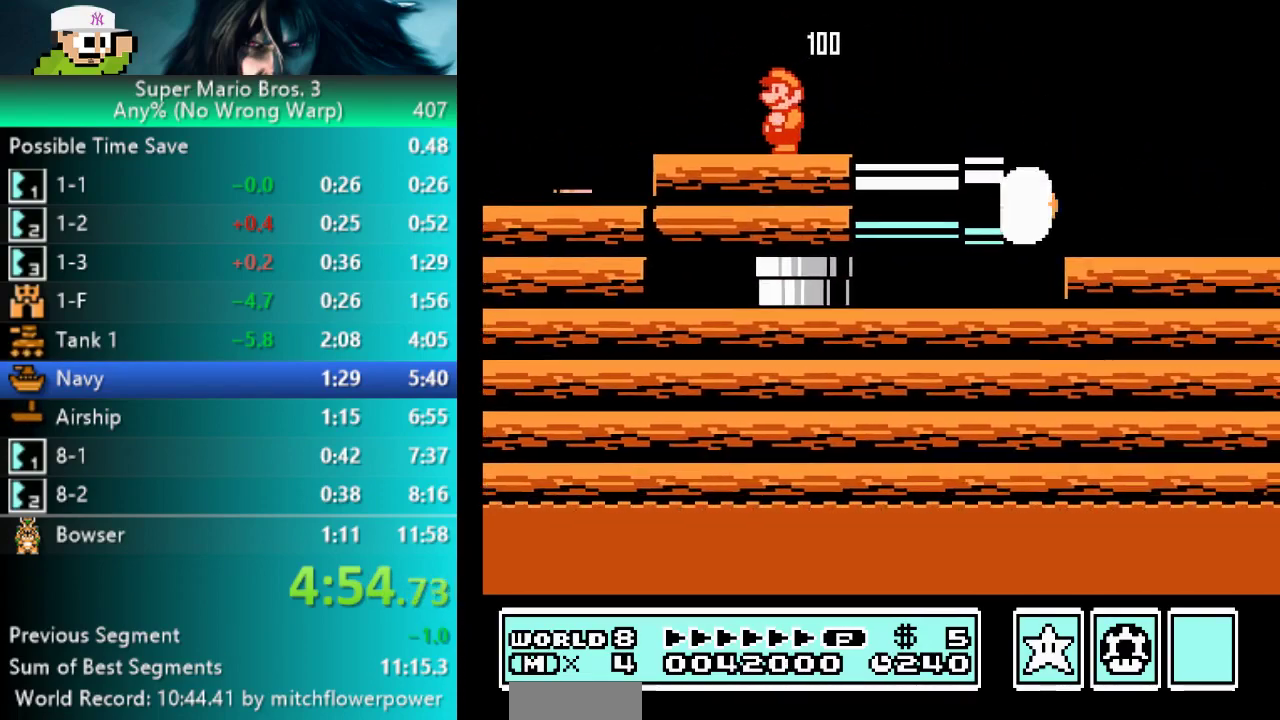
{"buttons": ["B", "DPAD_RIGHT"], "events": [[100, "DPAD_LEFT", "up"], [150, "DPAD_RIGHT", "down"], [217, "DPAD_RIGHT", "up"], [450, "DPAD_RIGHT", "down"]]}
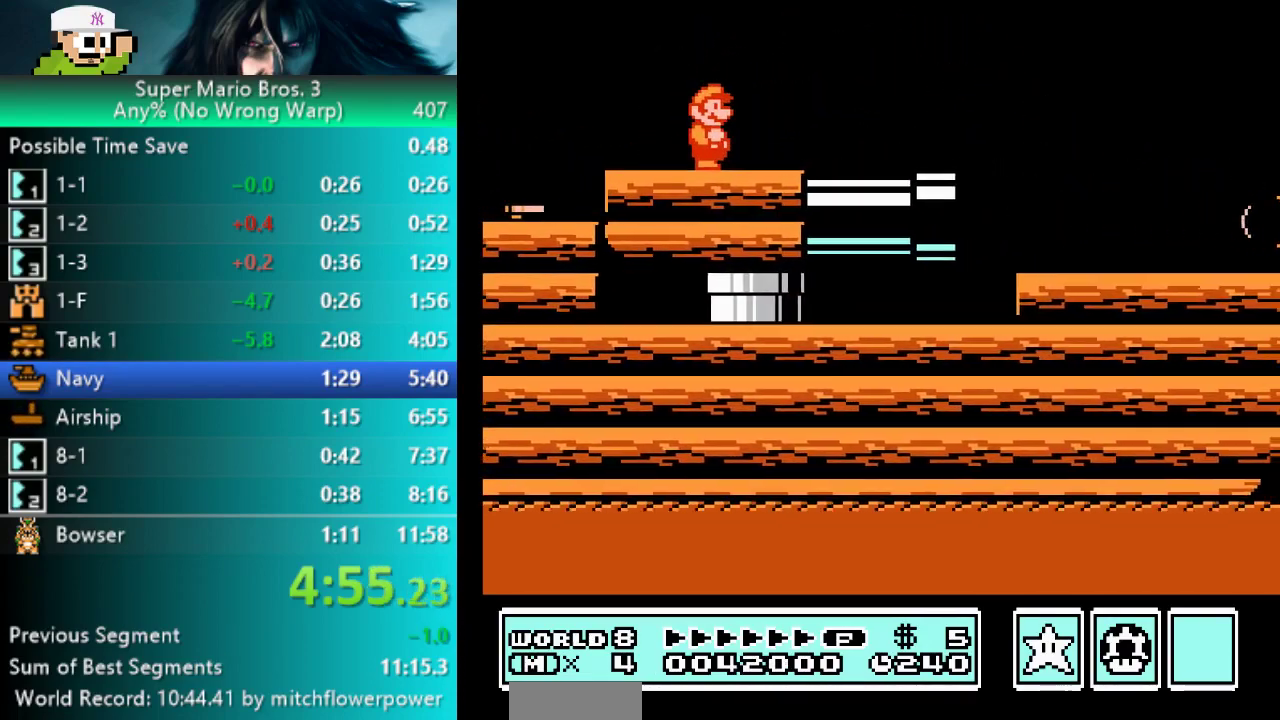
{"buttons": ["B", "DPAD_DOWN"], "events": [[33, "DPAD_RIGHT", "up"], [100, "DPAD_RIGHT", "down"], [183, "DPAD_RIGHT", "up"], [483, "DPAD_DOWN", "down"]]}
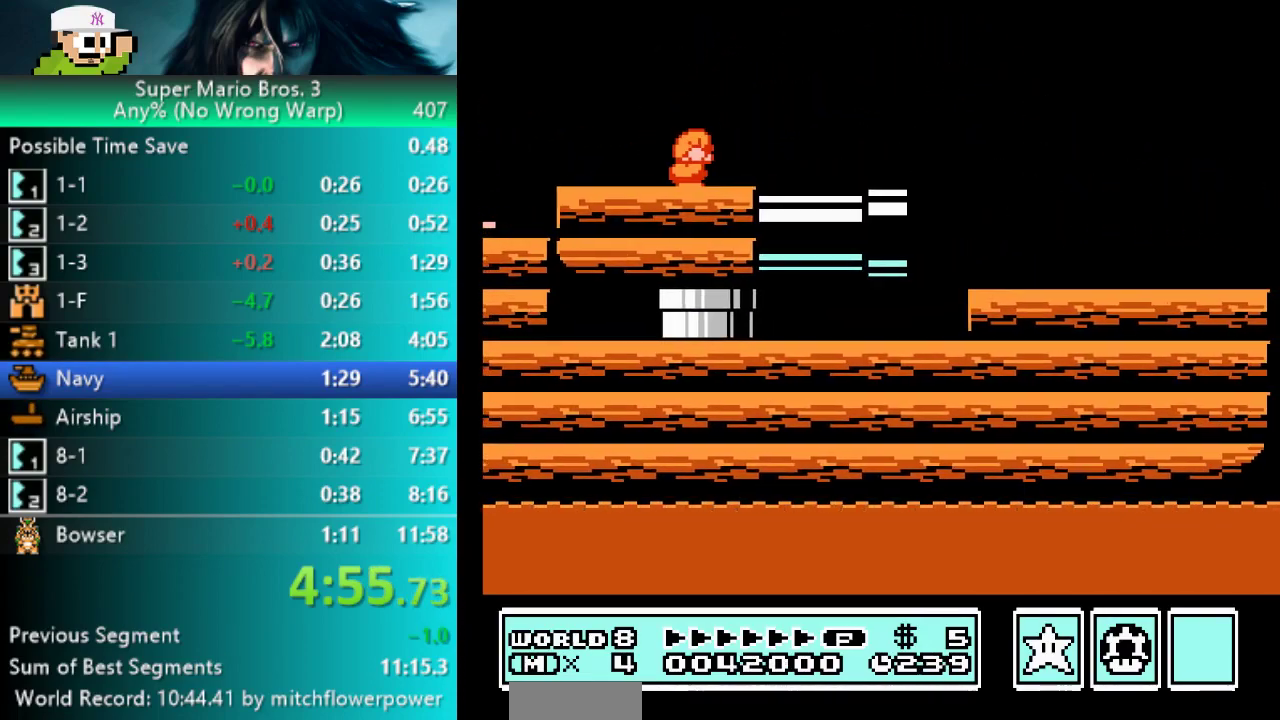
{"buttons": ["B"], "events": [[33, "DPAD_DOWN", "up"], [117, "DPAD_DOWN", "down"], [167, "DPAD_DOWN", "up"]]}
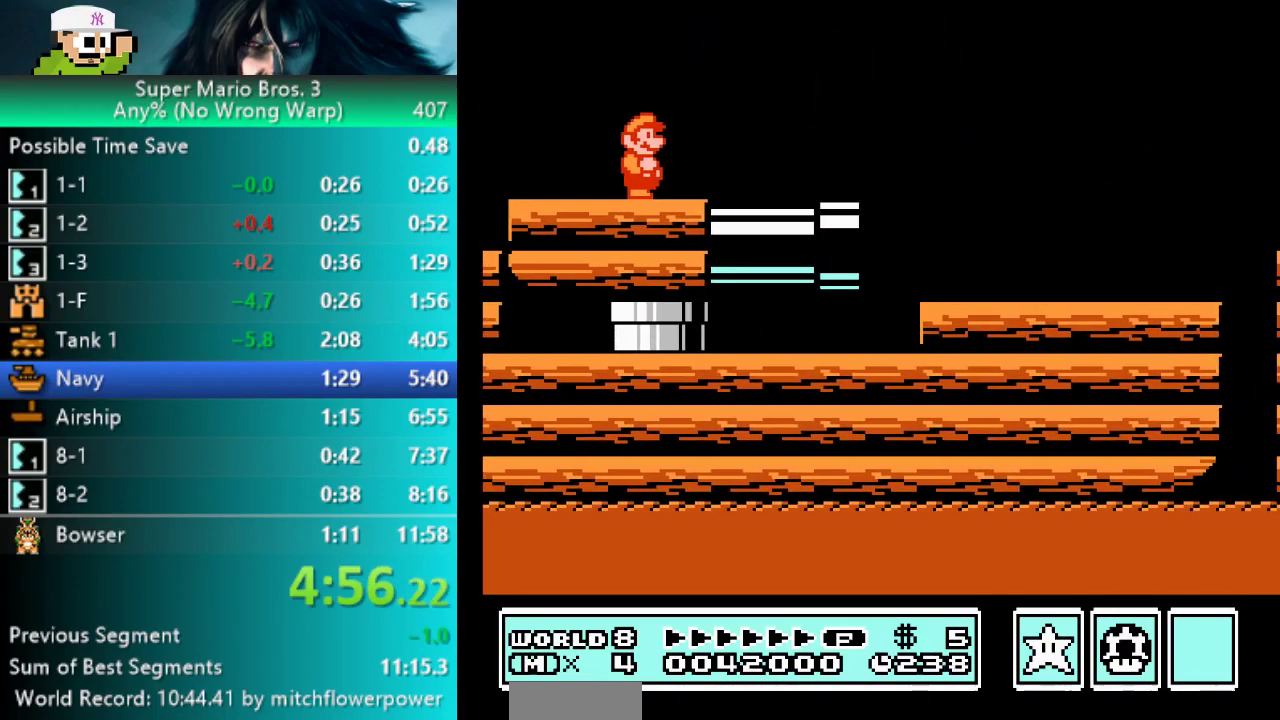
{"buttons": ["B"], "events": []}
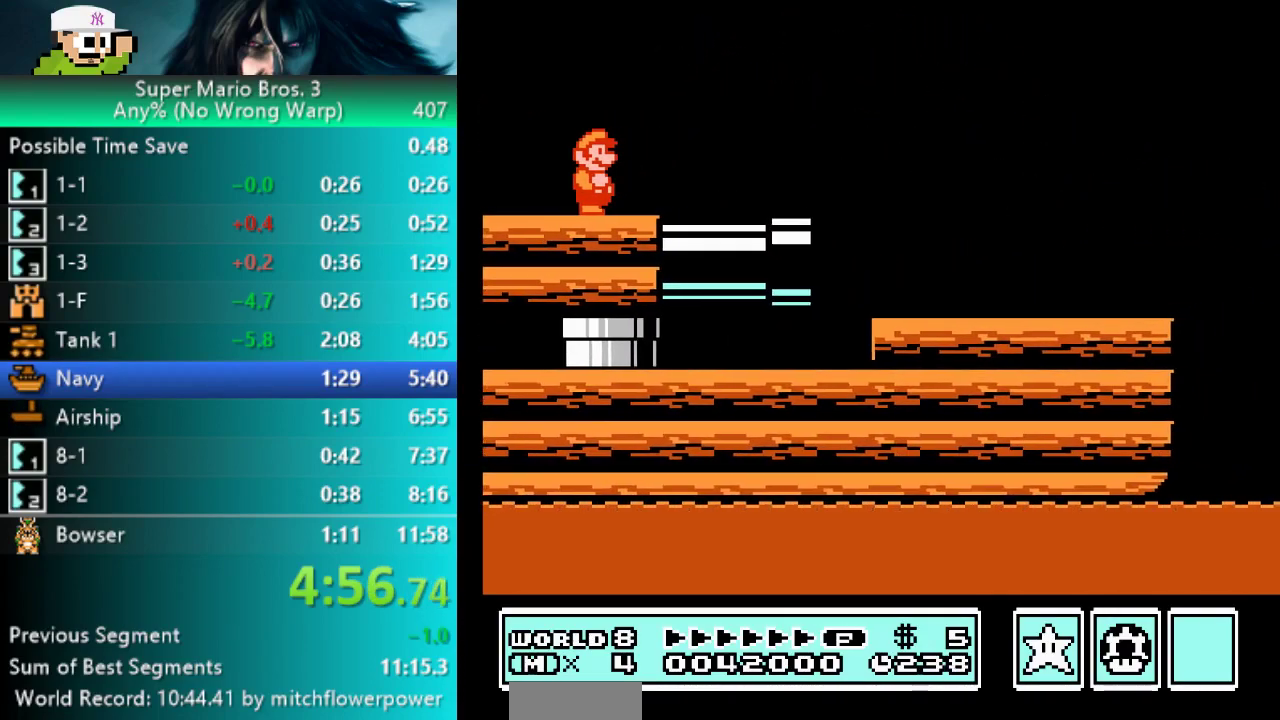
{"buttons": ["B"], "events": [[383, "A", "down"], [500, "A", "up"]]}
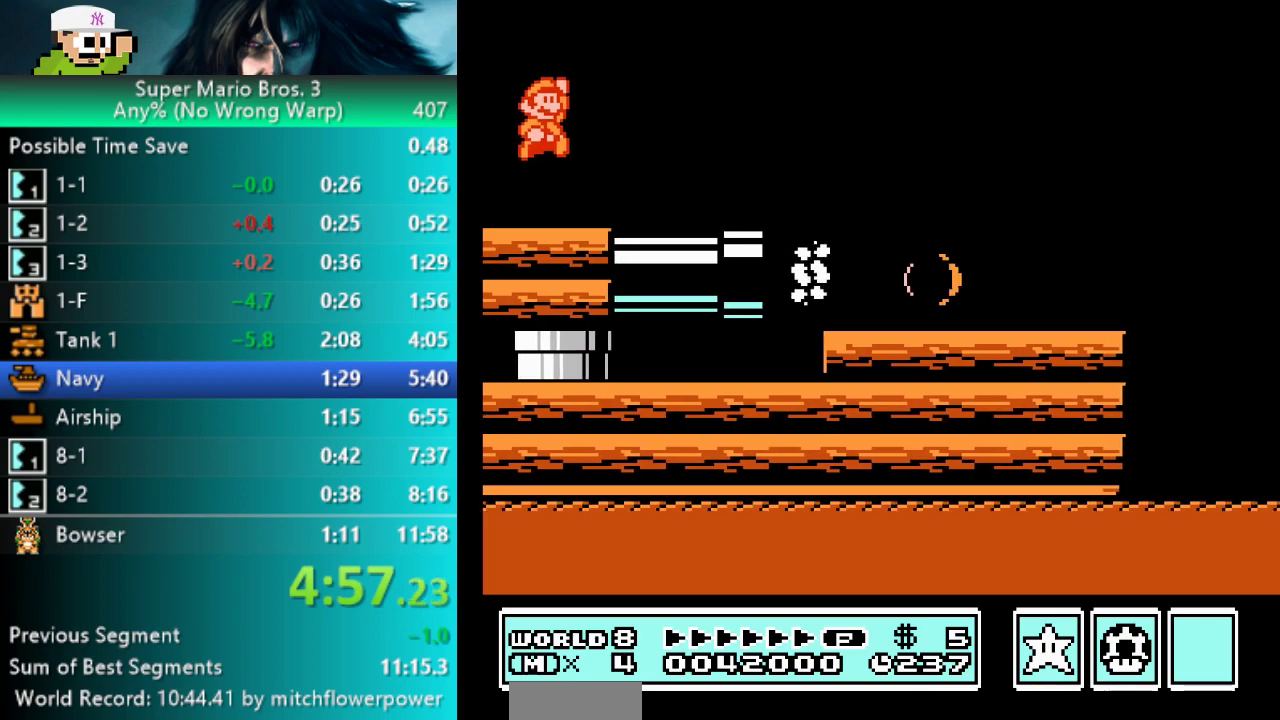
{"buttons": ["B", "DPAD_RIGHT"], "events": [[400, "DPAD_RIGHT", "down"]]}
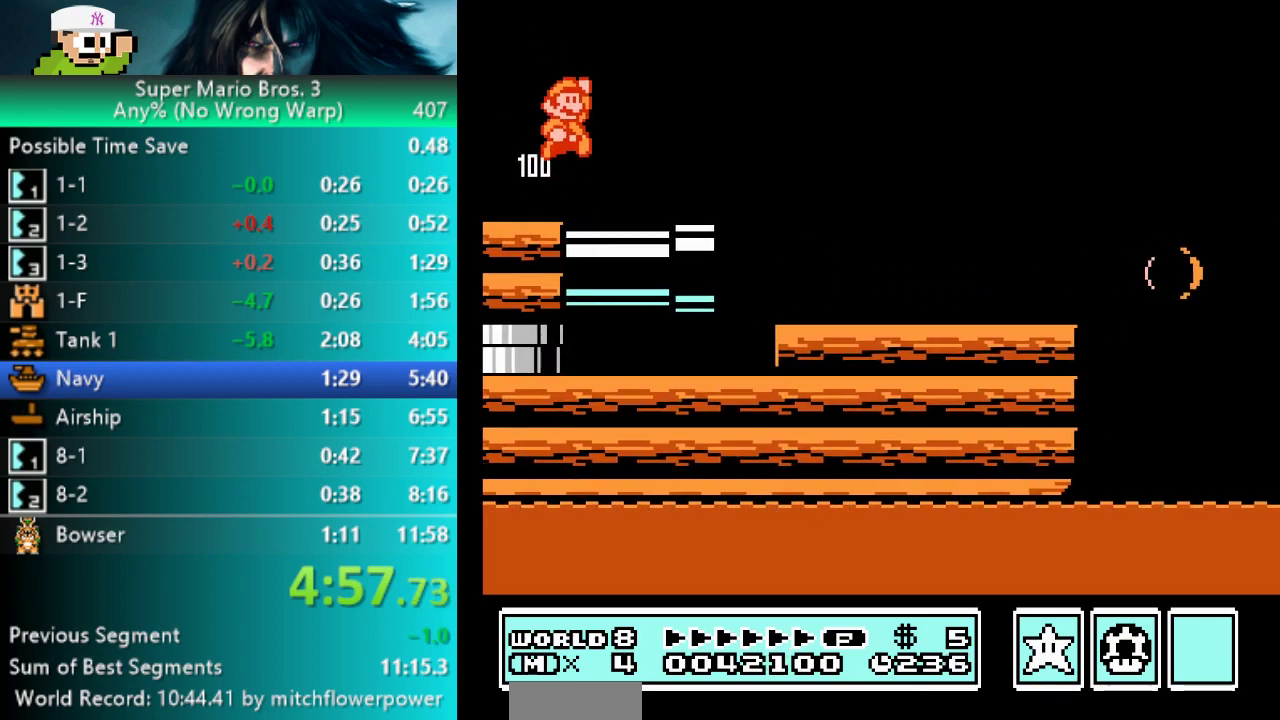
{"buttons": ["B", "DPAD_RIGHT"], "events": []}